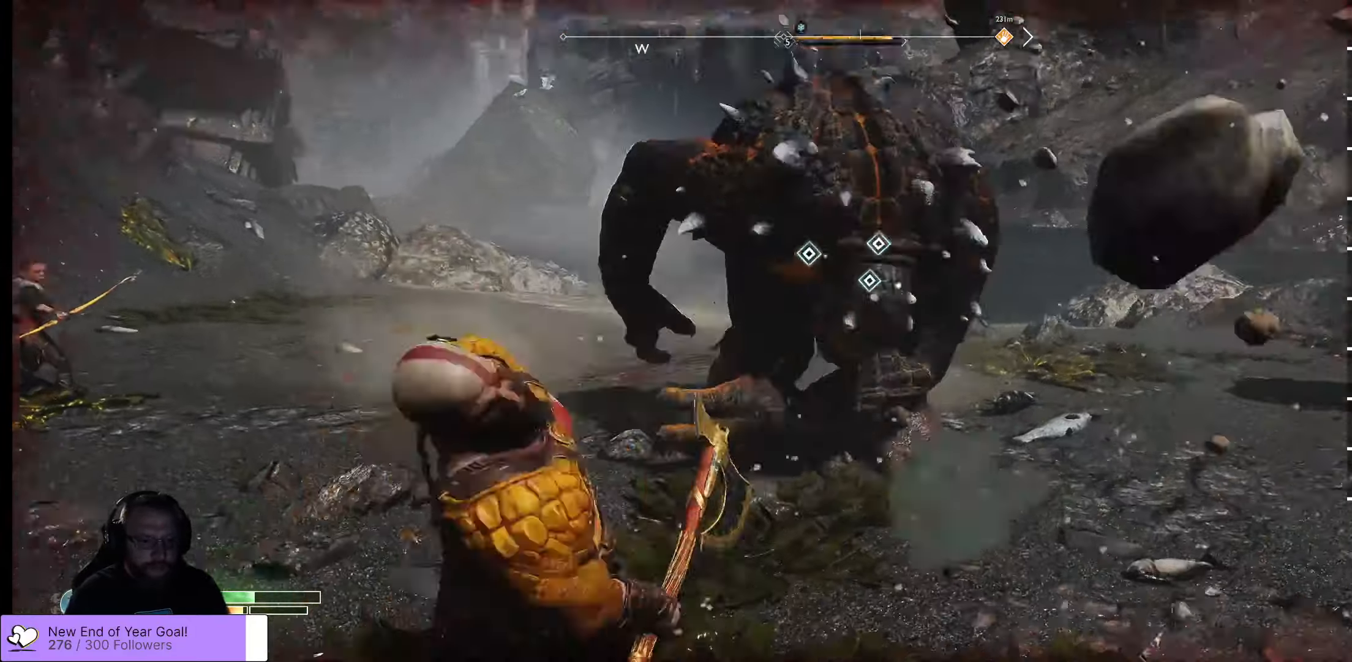
Gameplay with a controller (Xbox layout); each line is a JSON object with the inputs held at the frame after it. "events" lists button and stick changes between this image and that frame as [ms after this image, input, new state], when the widget could be followed in between.
{"buttons": ["L2"], "left_stick": "up-left", "right_stick": "center", "events": [[317, "R2", "down"], [417, "R2", "up"]]}
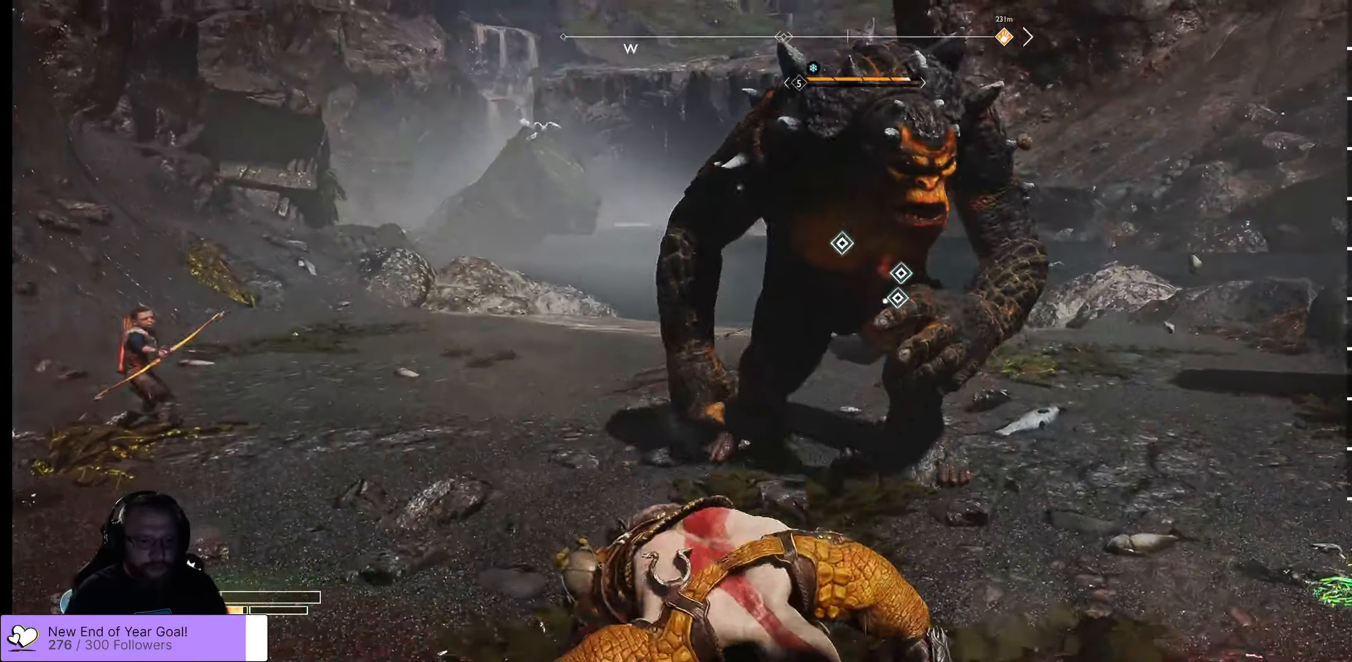
{"buttons": [], "left_stick": "up-right", "right_stick": "center", "events": [[83, "R2", "down"], [250, "L2", "up"], [300, "R2", "up"], [417, "left_stick", "up-right"]]}
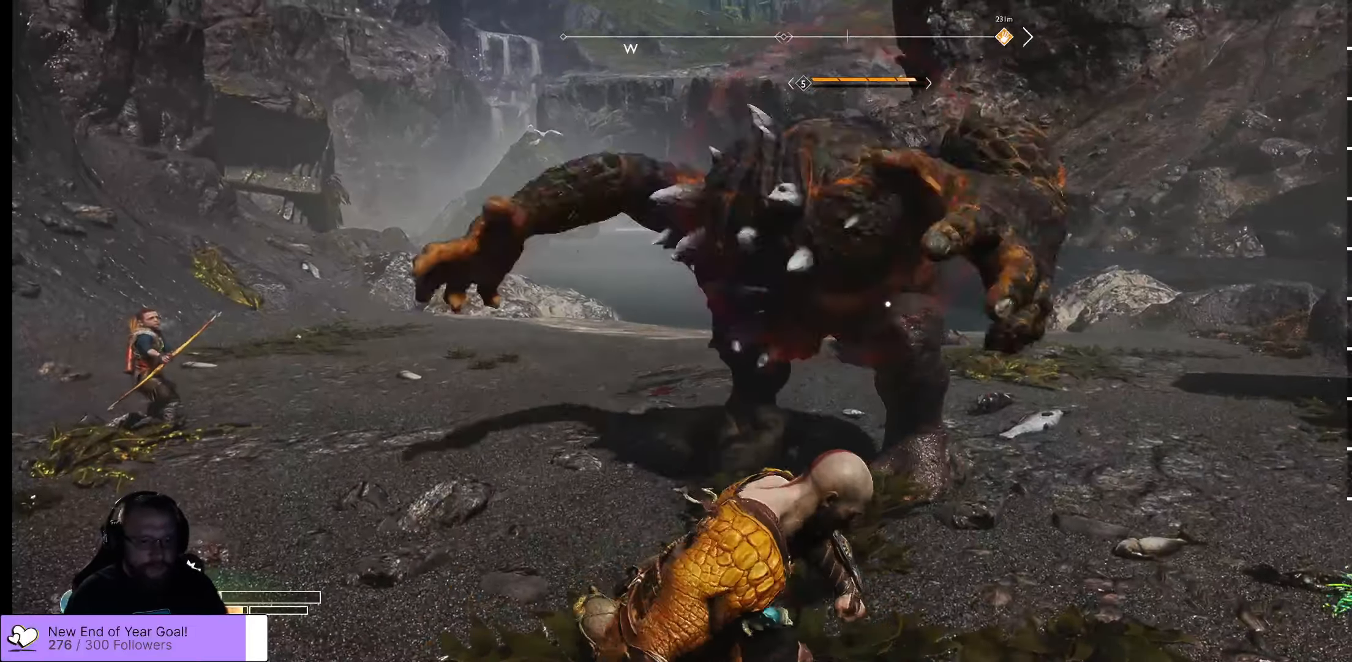
{"buttons": ["B"], "left_stick": "right", "right_stick": "center", "events": [[33, "left_stick", "right"], [167, "A", "down"], [233, "A", "up"], [367, "B", "down"]]}
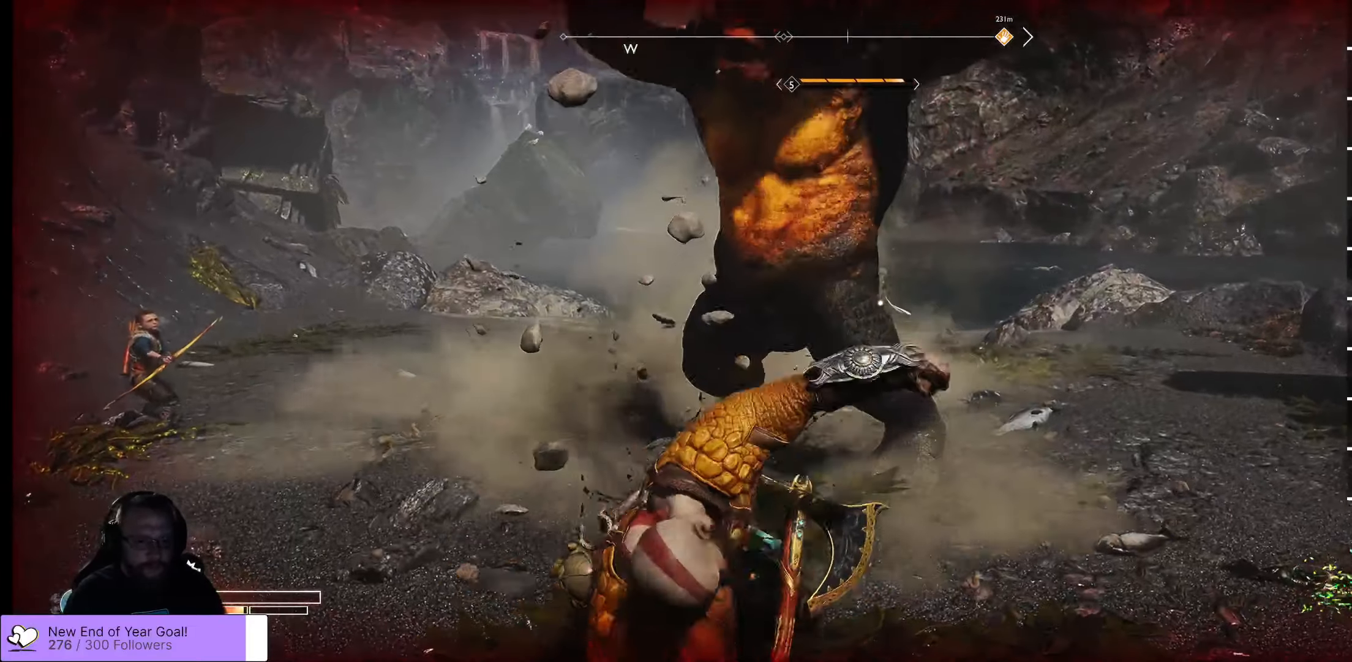
{"buttons": ["A"], "left_stick": "up-right", "right_stick": "center", "events": [[100, "B", "up"], [183, "A", "down"], [300, "A", "up"], [350, "A", "down"], [467, "A", "up"], [483, "left_stick", "up-right"], [500, "A", "down"]]}
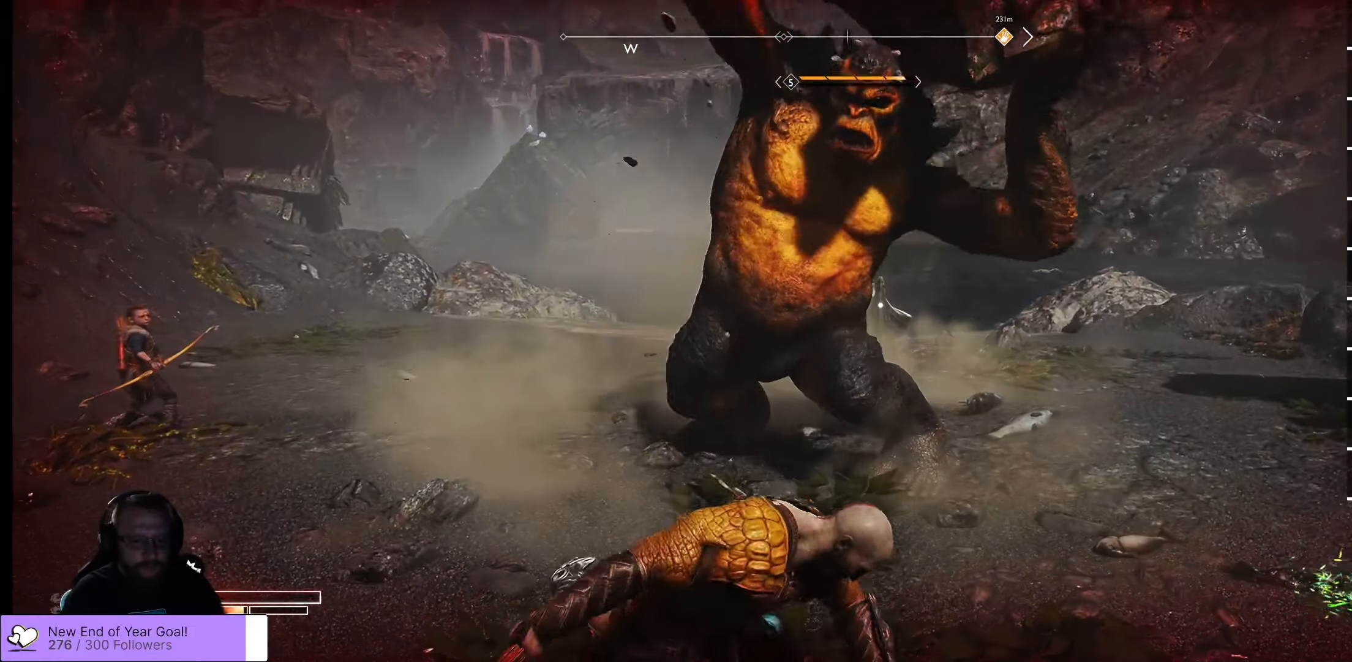
{"buttons": ["A"], "left_stick": "up-right", "right_stick": "center", "events": [[83, "A", "up"], [183, "A", "down"], [233, "A", "up"], [300, "A", "down"], [400, "A", "up"], [450, "A", "down"]]}
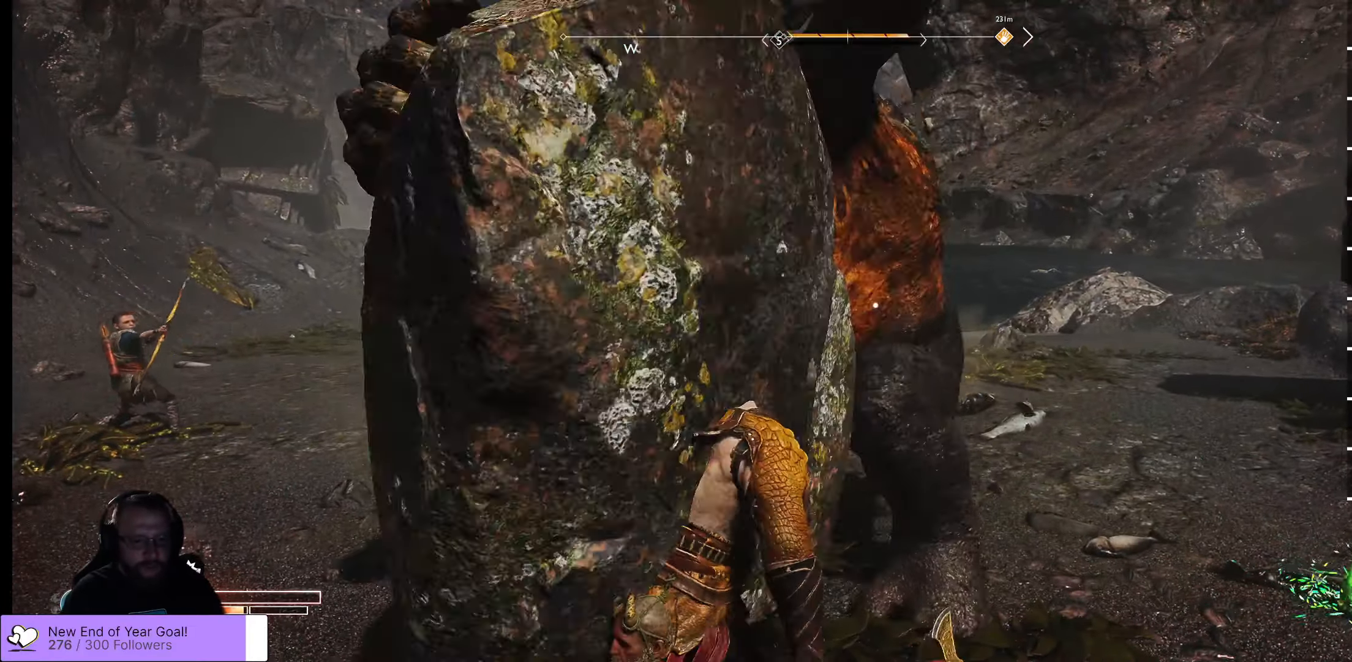
{"buttons": [], "left_stick": "up-right", "right_stick": "center", "events": [[33, "A", "up"], [83, "A", "down"], [167, "A", "up"], [217, "A", "down"], [333, "A", "up"]]}
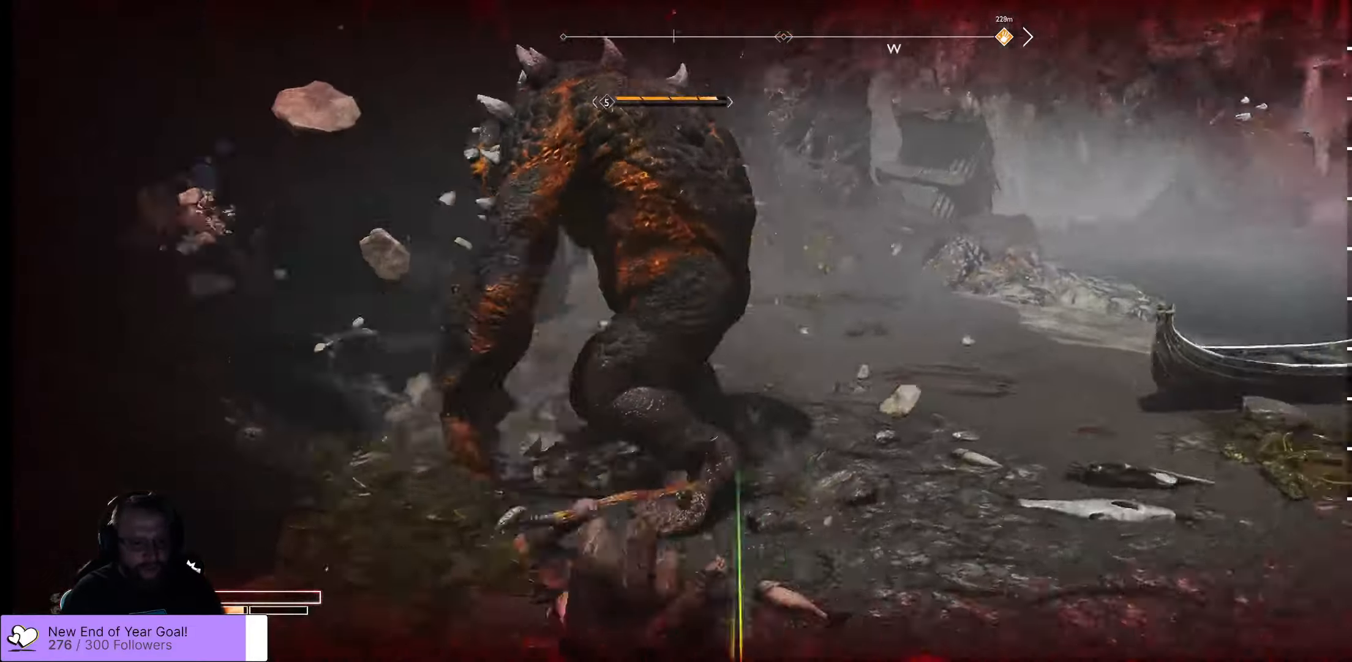
{"buttons": ["B"], "left_stick": "down-left", "right_stick": "center", "events": [[267, "left_stick", "down"], [317, "B", "down"], [417, "B", "up"], [450, "B", "down"], [450, "left_stick", "down-left"]]}
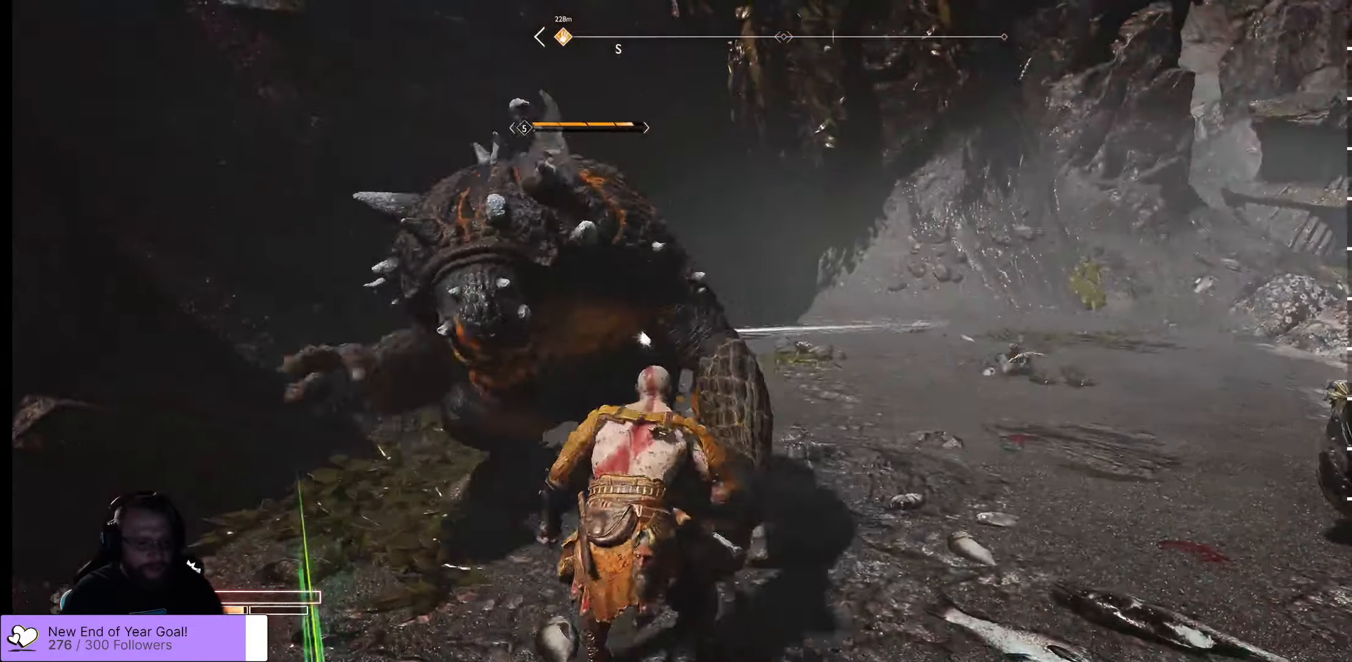
{"buttons": [], "left_stick": "down-left", "right_stick": "center", "events": [[50, "B", "up"], [100, "B", "down"], [167, "L3", "down"], [217, "B", "up"], [317, "B", "down"], [367, "B", "up"], [367, "L3", "up"]]}
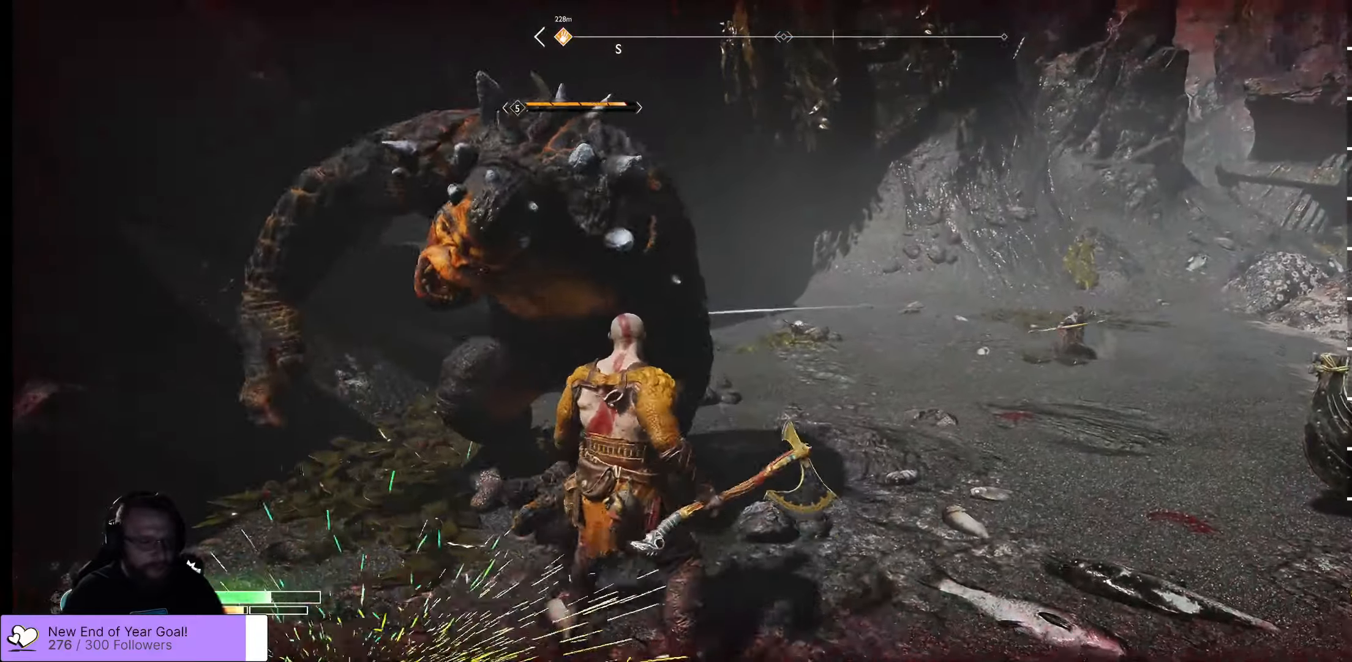
{"buttons": ["A"], "left_stick": "right", "right_stick": "center", "events": [[267, "left_stick", "right"], [434, "A", "down"]]}
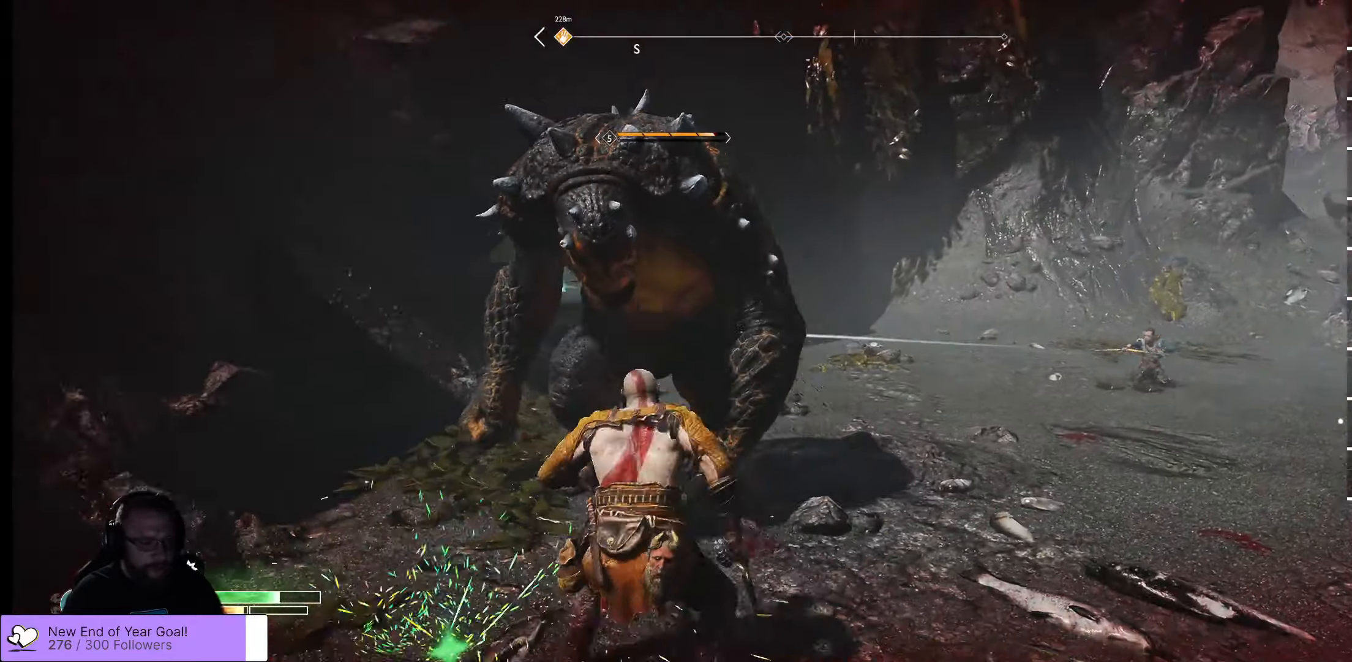
{"buttons": [], "left_stick": "right", "right_stick": "center", "events": [[284, "A", "up"]]}
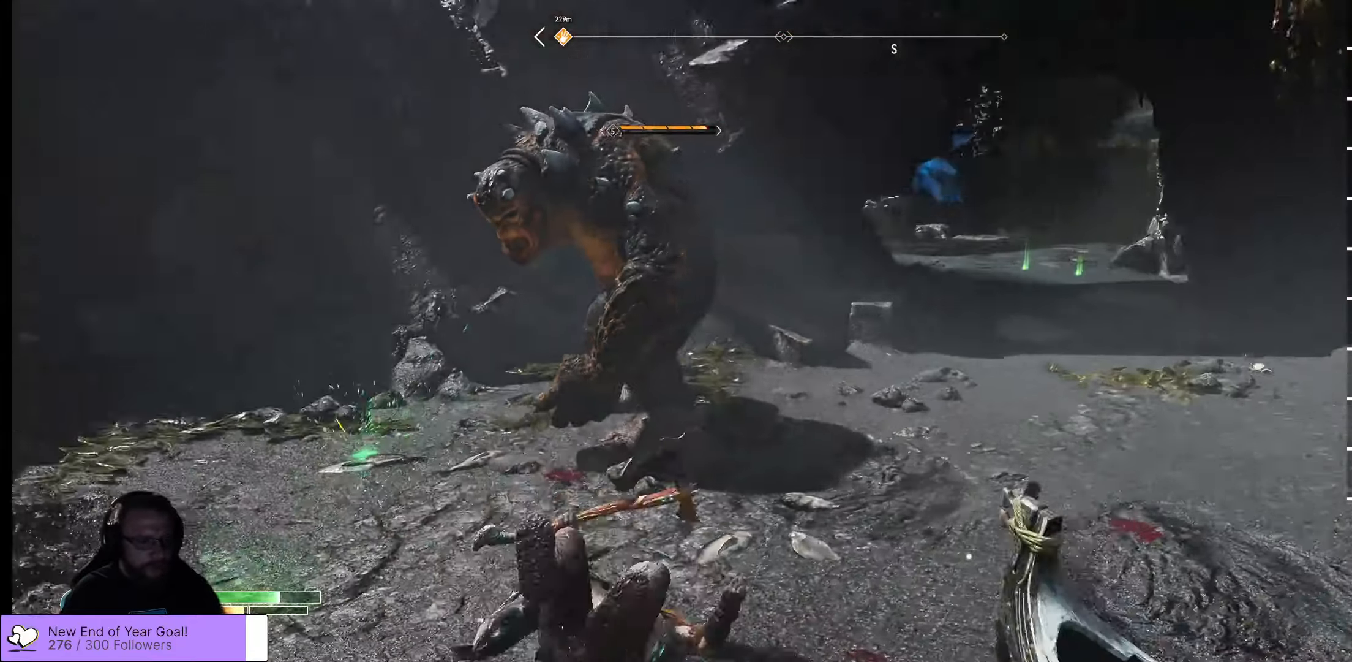
{"buttons": [], "left_stick": "right", "right_stick": "center", "events": []}
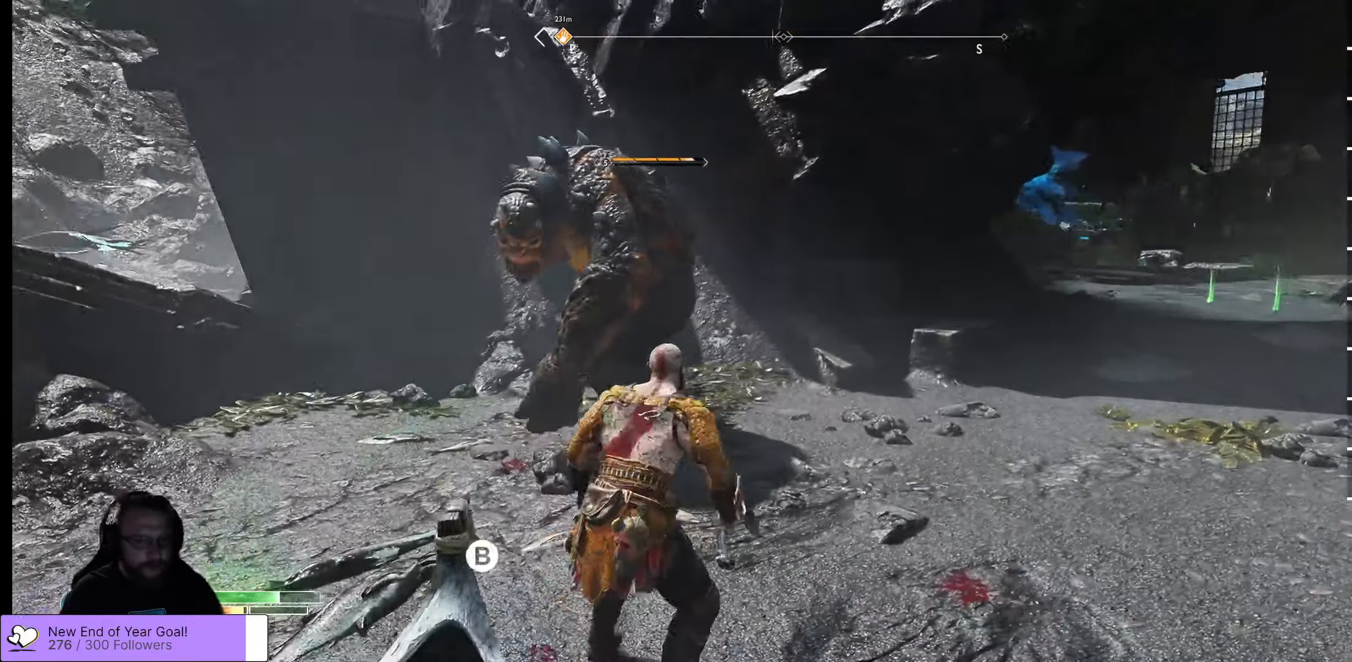
{"buttons": ["L2", "R1"], "left_stick": "down", "right_stick": "center", "events": [[34, "left_stick", "down-right"], [167, "left_stick", "down"], [234, "L2", "down"], [300, "R1", "down"]]}
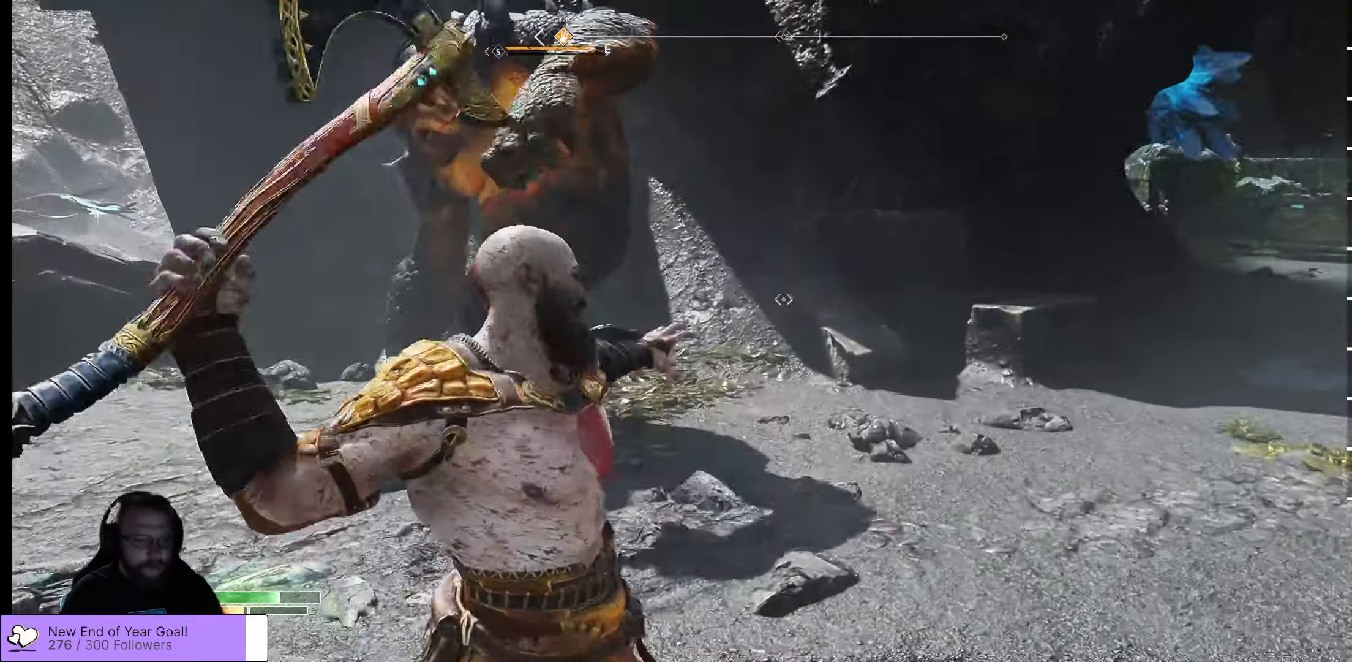
{"buttons": ["L2", "R1"], "left_stick": "down", "right_stick": "up-left", "events": [[350, "right_stick", "up-left"]]}
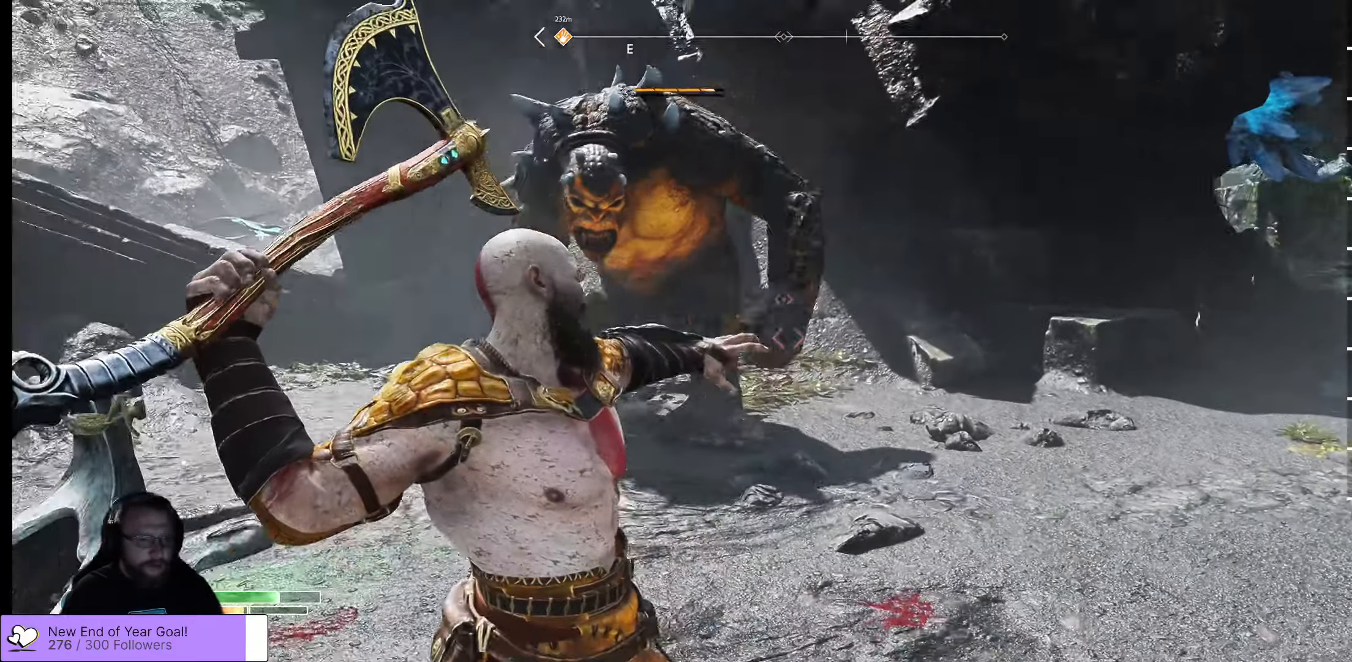
{"buttons": ["L2", "R1"], "left_stick": "down", "right_stick": "up", "events": [[284, "right_stick", "up"]]}
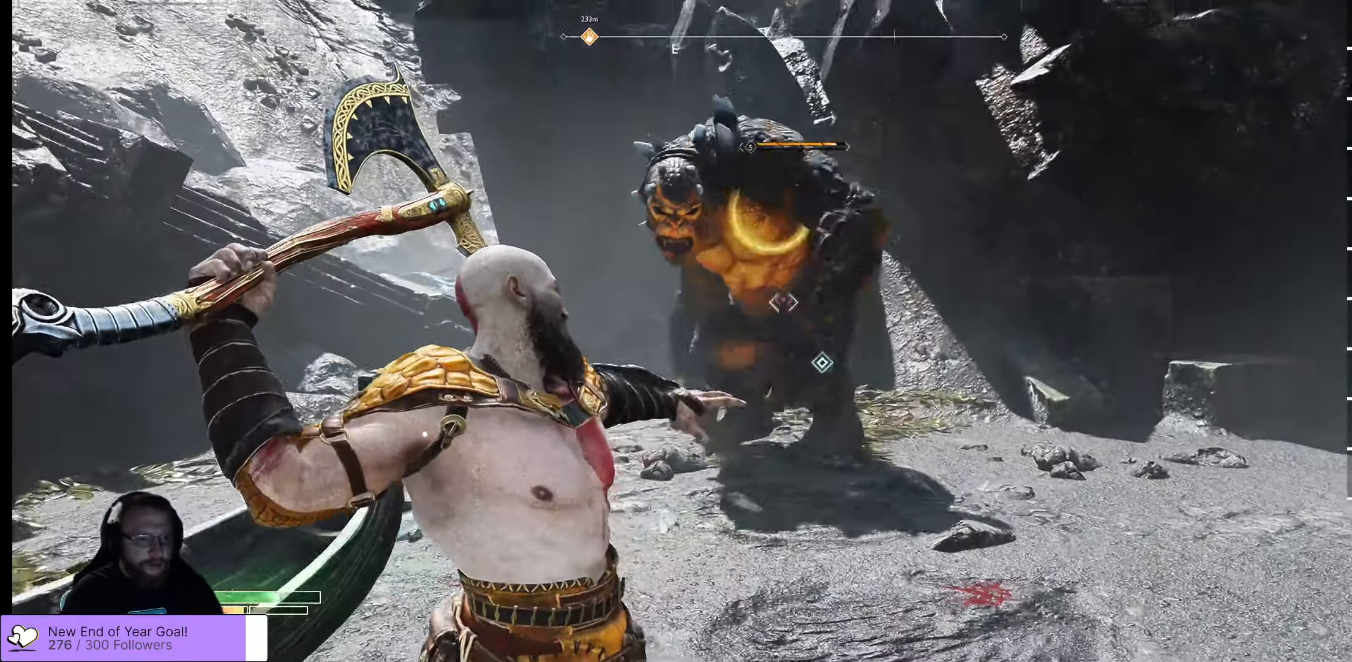
{"buttons": [], "left_stick": "down", "right_stick": "left", "events": [[317, "right_stick", "left"], [367, "R1", "up"], [450, "L2", "up"]]}
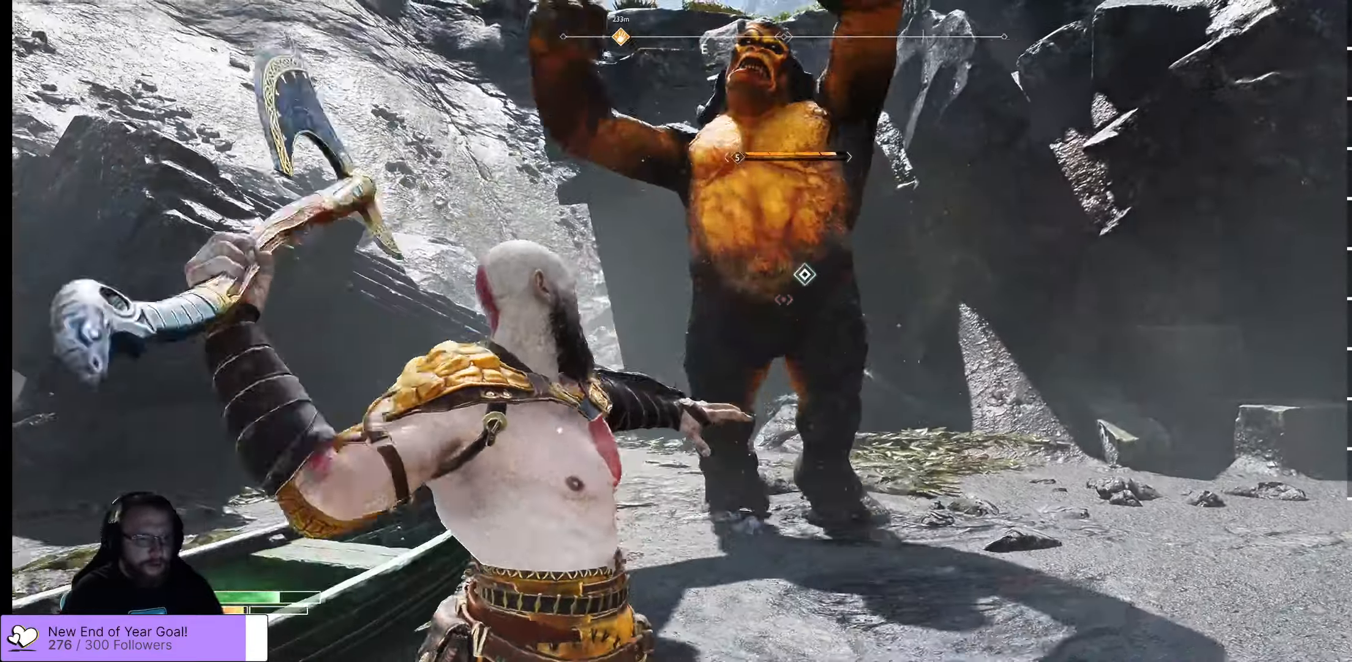
{"buttons": [], "left_stick": "down", "right_stick": "center", "events": [[67, "right_stick", "center"], [117, "A", "down"], [200, "A", "up"], [334, "A", "down"], [417, "A", "up"]]}
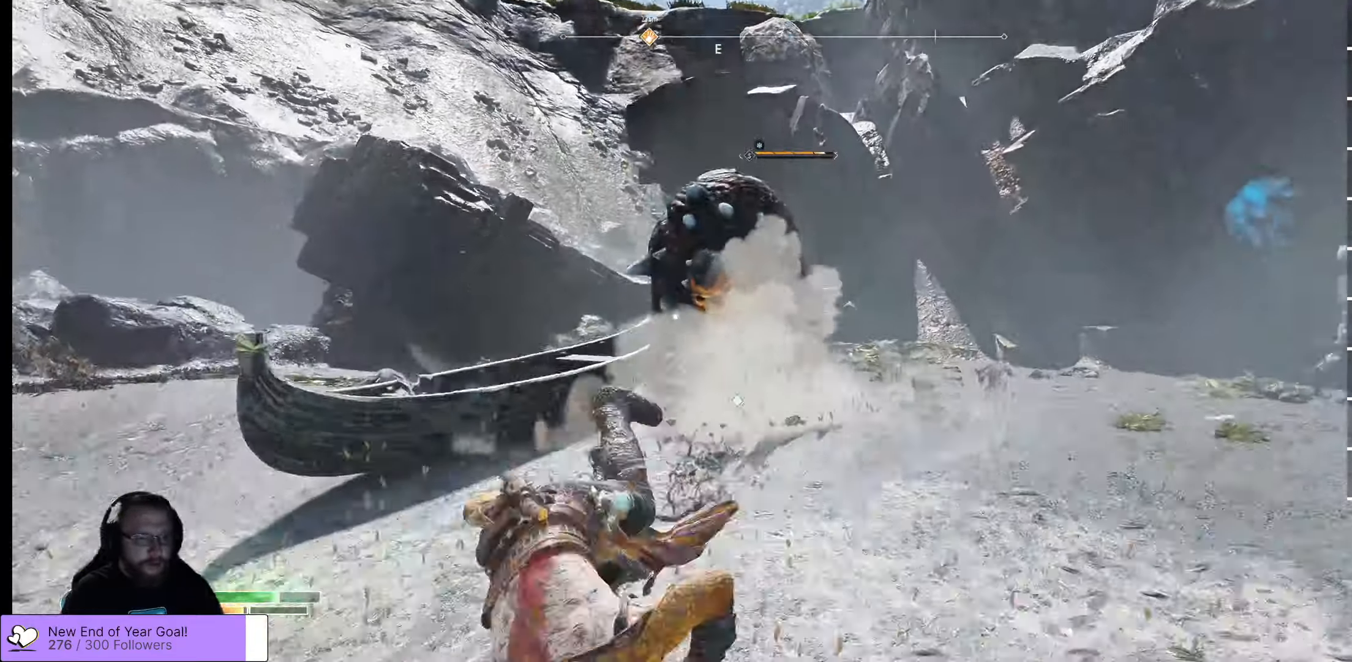
{"buttons": [], "left_stick": "up-right", "right_stick": "center", "events": [[317, "left_stick", "down-right"], [500, "left_stick", "up-right"]]}
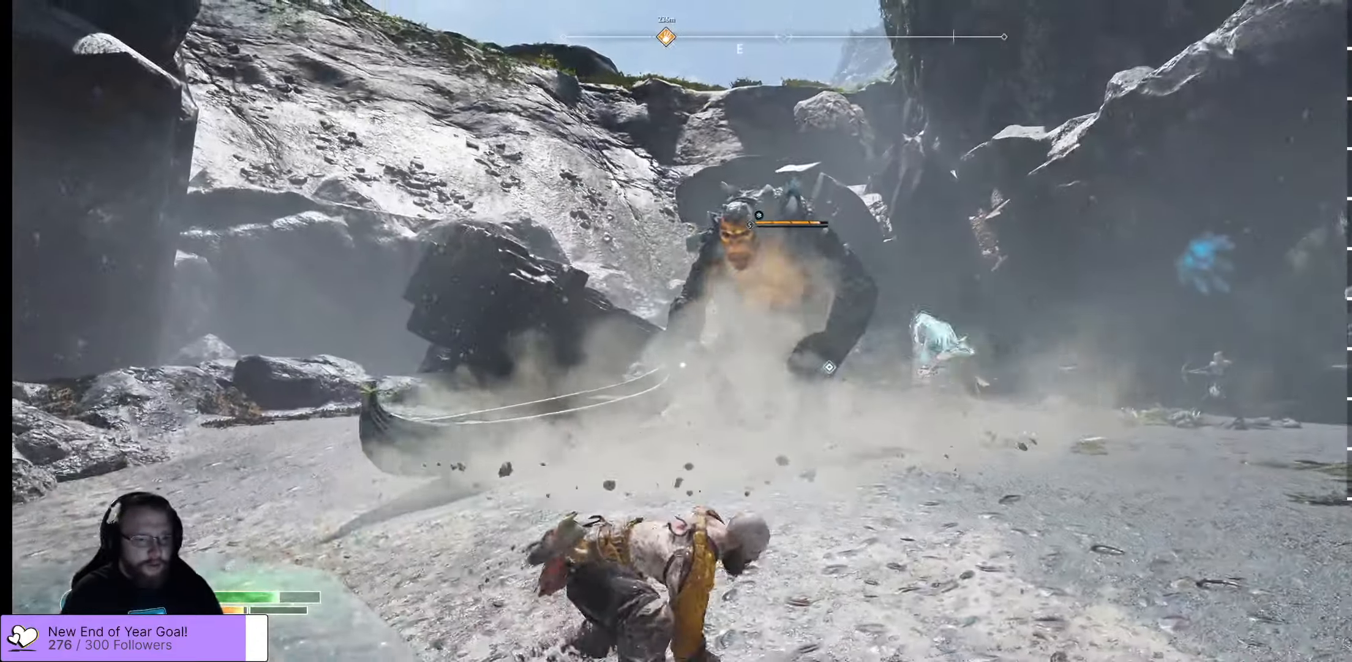
{"buttons": ["L3"], "left_stick": "up-right", "right_stick": "center", "events": [[333, "L3", "down"]]}
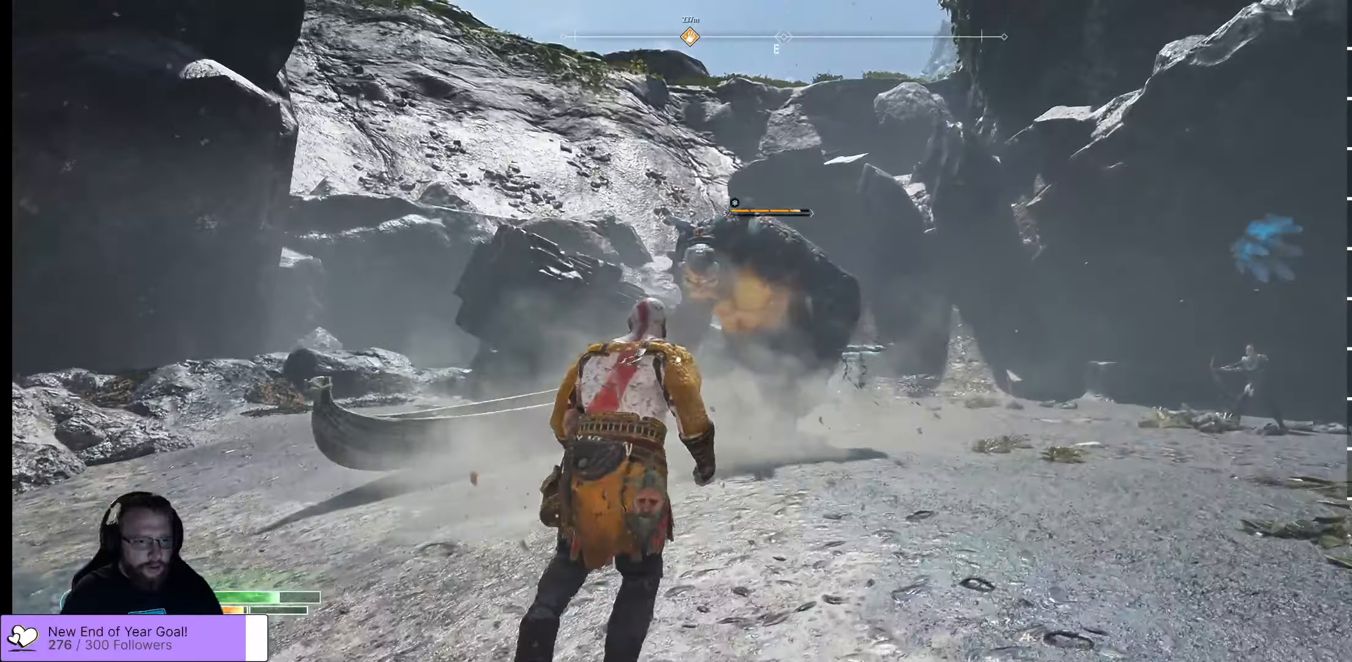
{"buttons": [], "left_stick": "up-right", "right_stick": "center", "events": [[66, "L3", "up"]]}
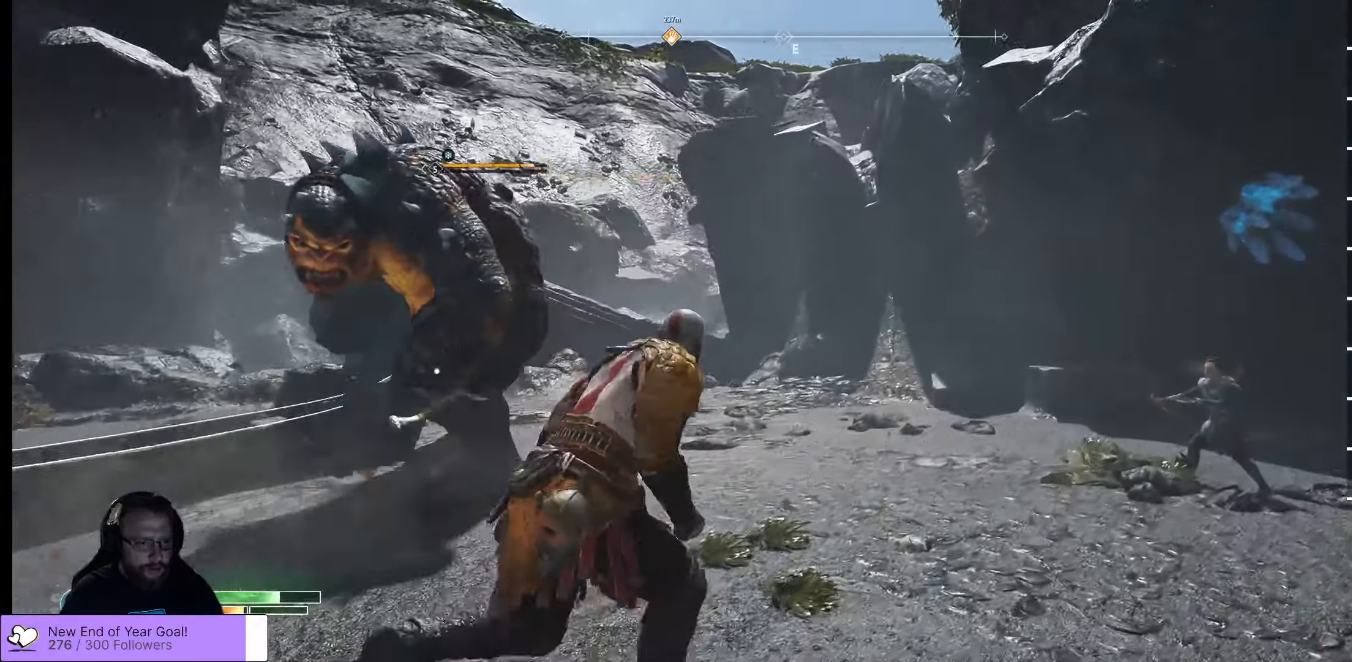
{"buttons": ["R1"], "left_stick": "up-left", "right_stick": "left", "events": [[83, "R1", "down"], [83, "left_stick", "up-left"], [166, "R1", "up"], [200, "R1", "down"], [250, "R1", "up"], [333, "right_stick", "left"], [383, "R1", "down"]]}
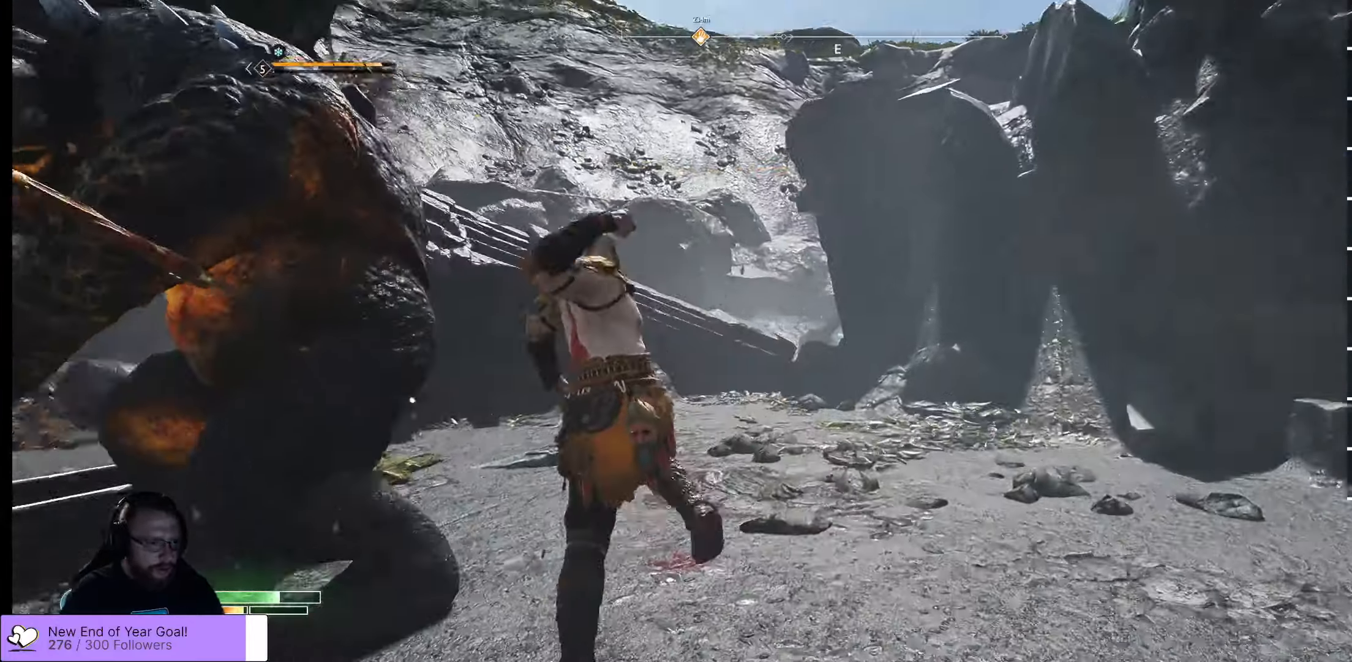
{"buttons": ["R1"], "left_stick": "center", "right_stick": "center", "events": [[16, "R1", "up"], [16, "right_stick", "down-left"], [133, "R3", "down"], [216, "R3", "up"], [266, "right_stick", "up-left"], [300, "R1", "down"], [433, "R1", "up"], [433, "left_stick", "center"], [433, "right_stick", "center"], [450, "R1", "down"]]}
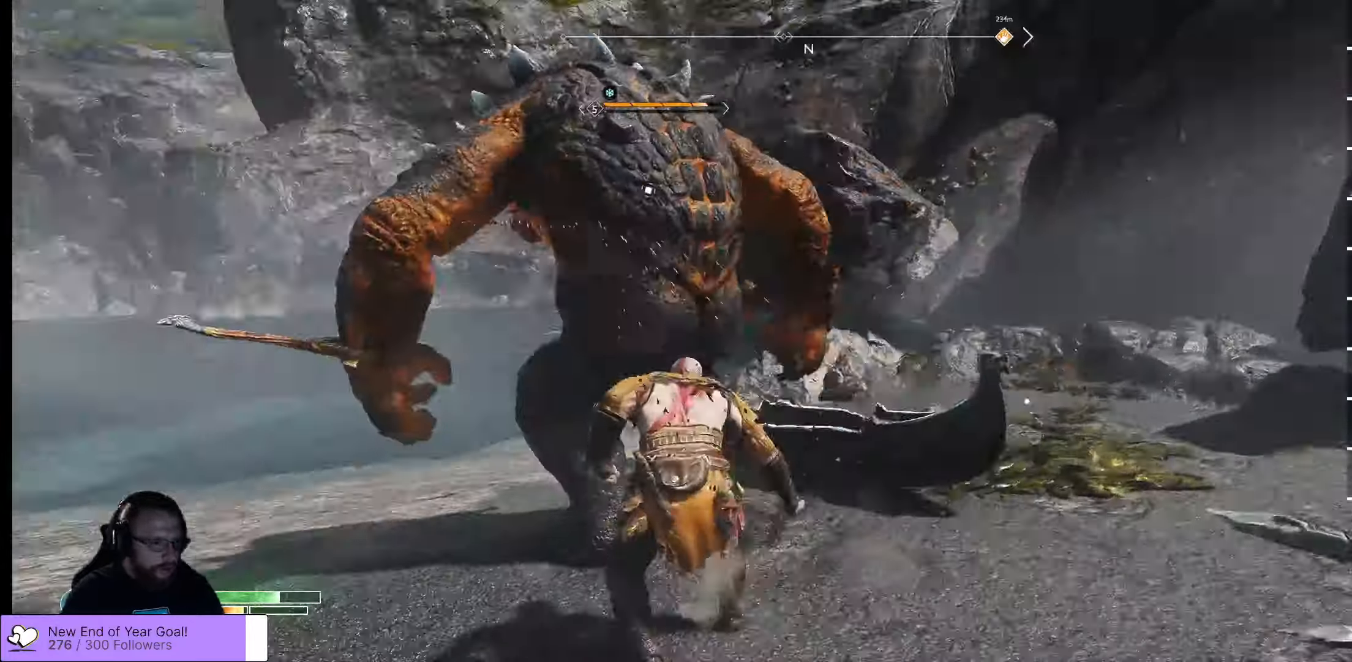
{"buttons": ["R1"], "left_stick": "up-right", "right_stick": "center", "events": [[116, "right_stick", "up-left"], [216, "R1", "up"], [216, "right_stick", "center"], [300, "R1", "down"], [416, "left_stick", "up-right"]]}
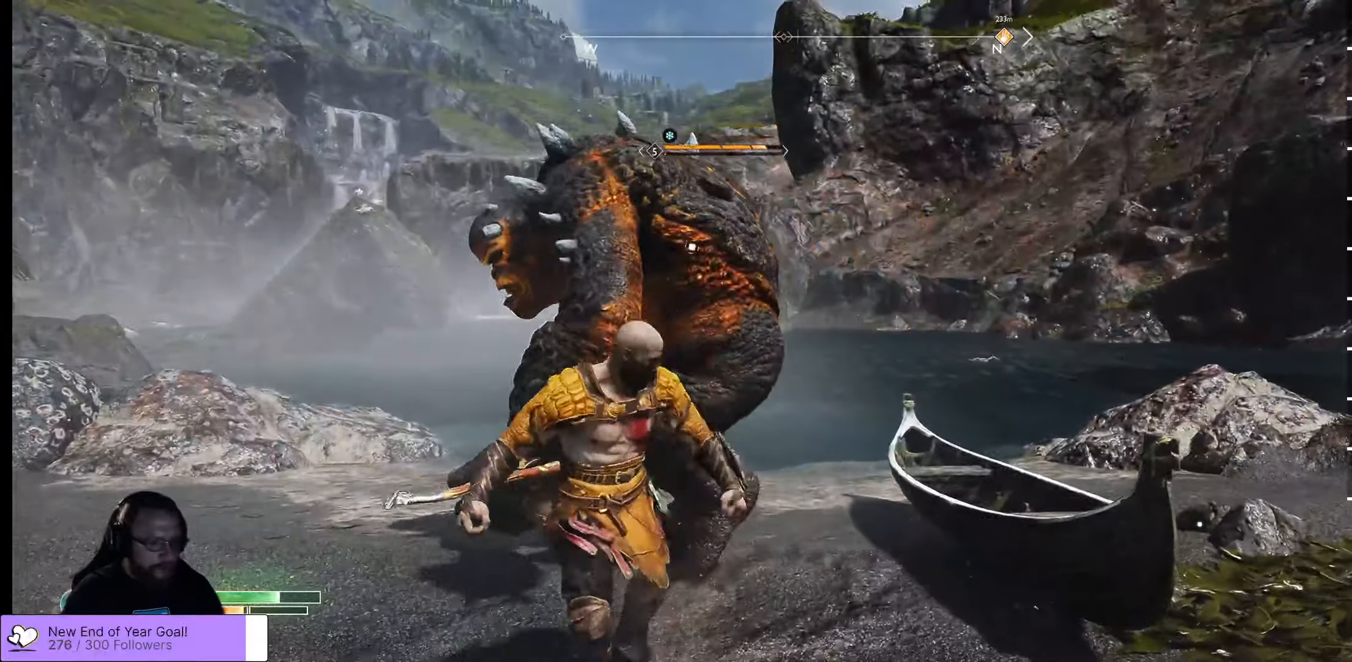
{"buttons": ["X"], "left_stick": "up", "right_stick": "center", "events": [[66, "A", "down"], [66, "X", "down"], [66, "Y", "down"], [83, "Y", "up"], [216, "R1", "up"], [266, "A", "up"], [483, "left_stick", "up"]]}
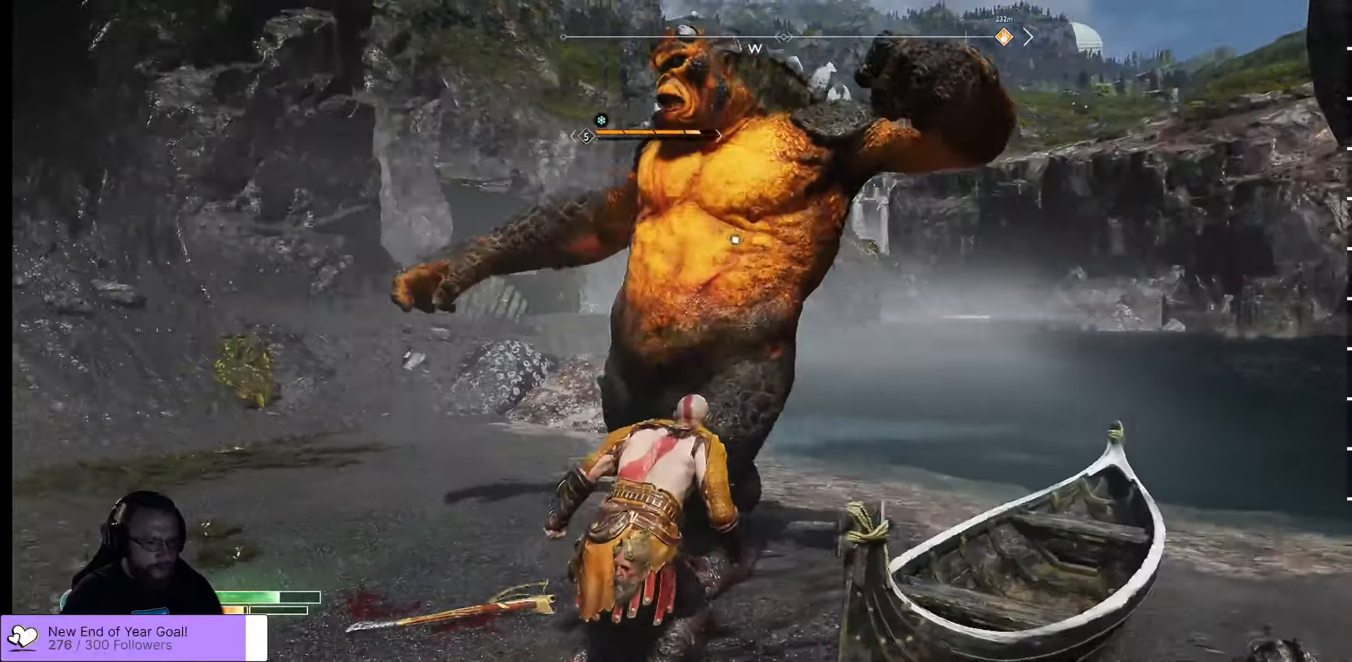
{"buttons": ["L3"], "left_stick": "down-right", "right_stick": "center", "events": [[166, "left_stick", "down"], [233, "A", "down"], [233, "R1", "down"], [283, "R1", "up"], [300, "L3", "down"], [300, "left_stick", "down-right"], [333, "X", "up"], [466, "A", "up"]]}
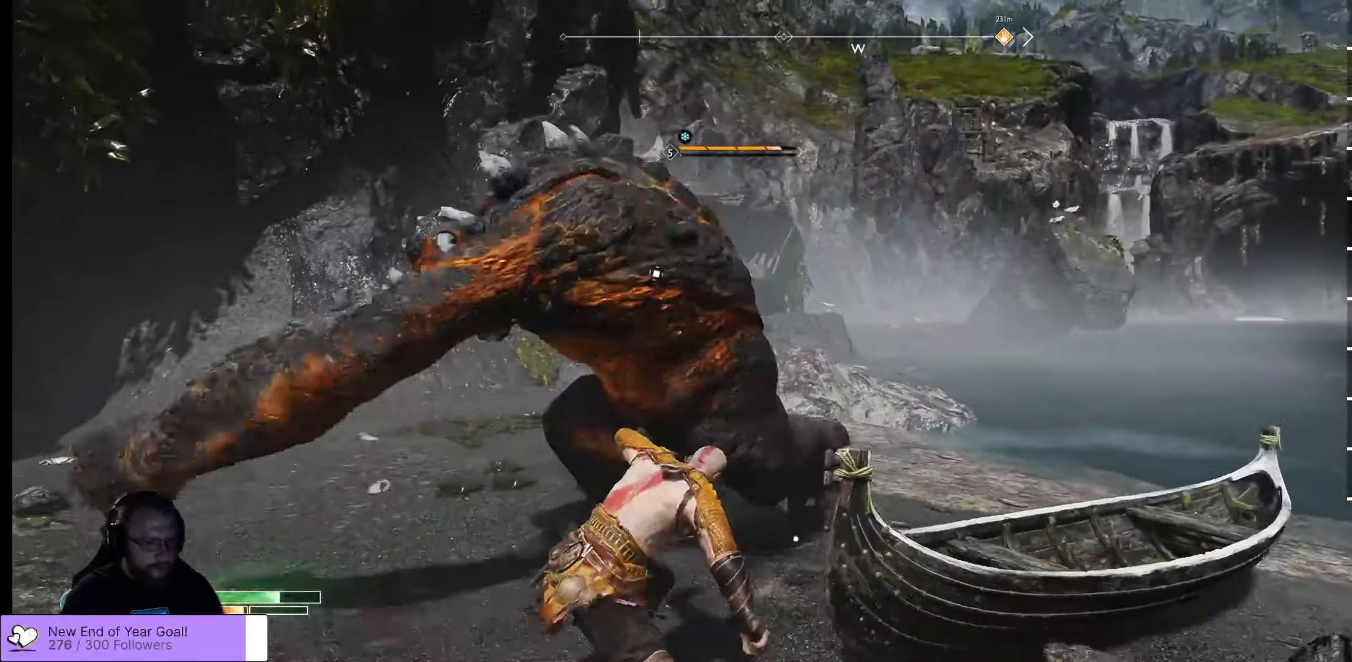
{"buttons": [], "left_stick": "up", "right_stick": "center", "events": [[16, "A", "down"], [16, "left_stick", "right"], [50, "A", "up"], [83, "A", "down"], [166, "A", "up"], [166, "L3", "up"], [233, "left_stick", "up-right"], [400, "left_stick", "up"]]}
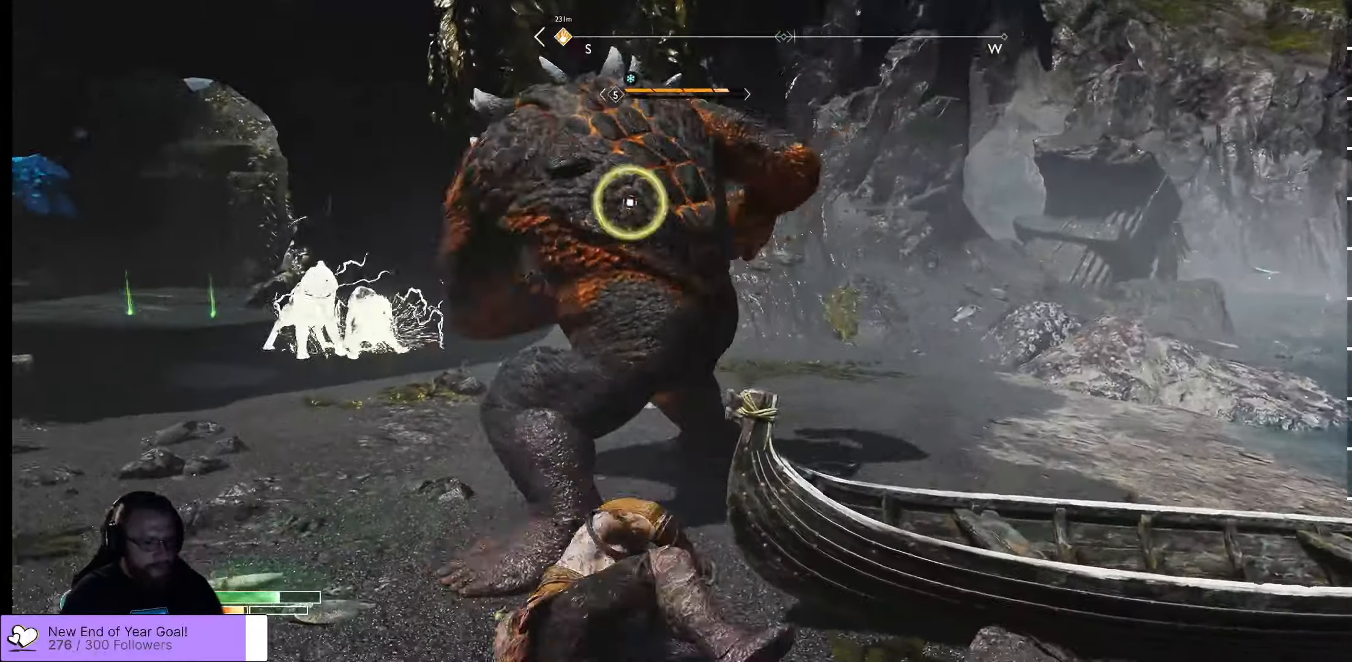
{"buttons": ["X"], "left_stick": "down", "right_stick": "center", "events": [[216, "X", "down"], [216, "left_stick", "right"], [300, "left_stick", "down"]]}
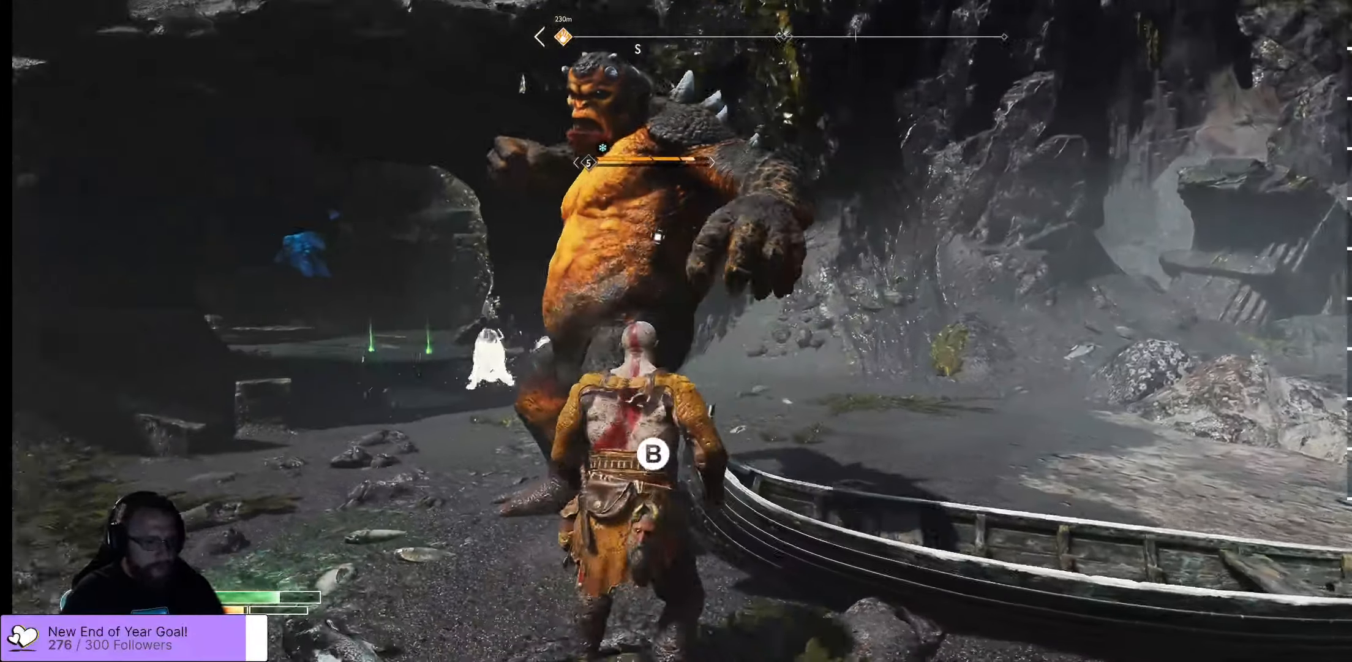
{"buttons": [], "left_stick": "up", "right_stick": "center", "events": [[283, "X", "up"], [350, "left_stick", "up"], [383, "R1", "down"], [500, "R1", "up"]]}
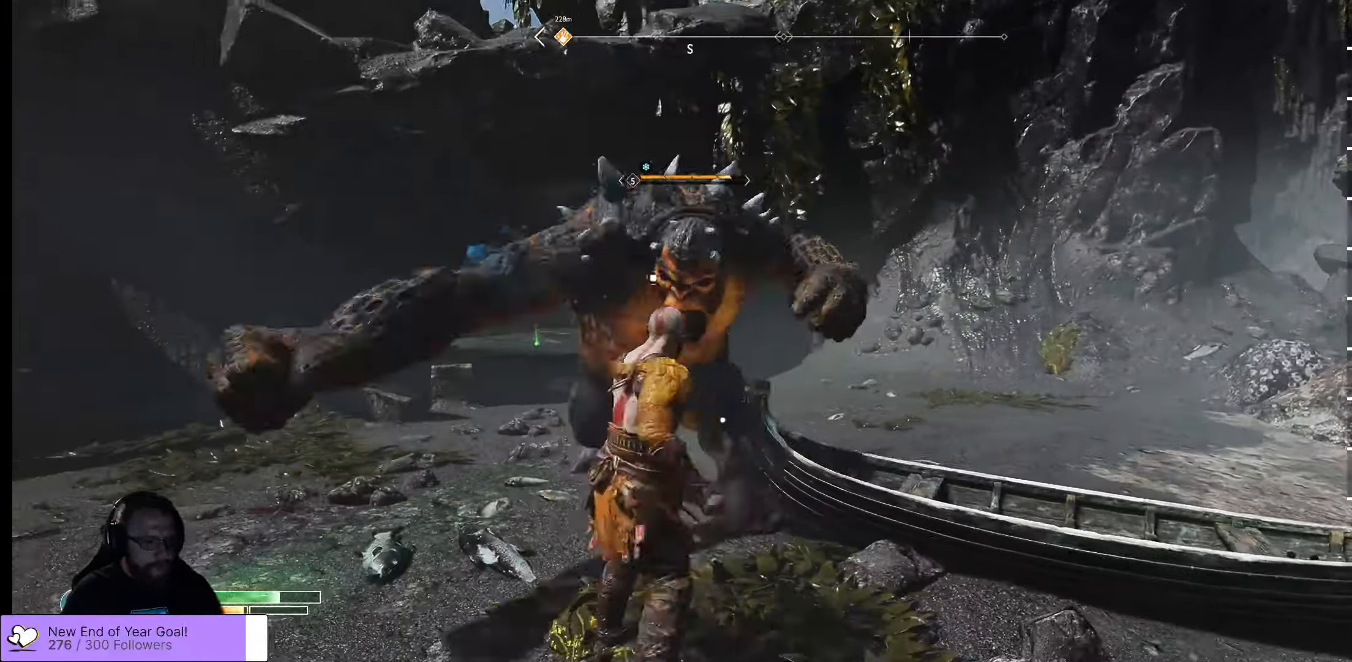
{"buttons": ["L1", "L3"], "left_stick": "up", "right_stick": "center", "events": [[33, "R1", "down"], [166, "L3", "down"], [166, "R1", "up"], [217, "L1", "down"], [217, "R1", "down"], [300, "R1", "up"]]}